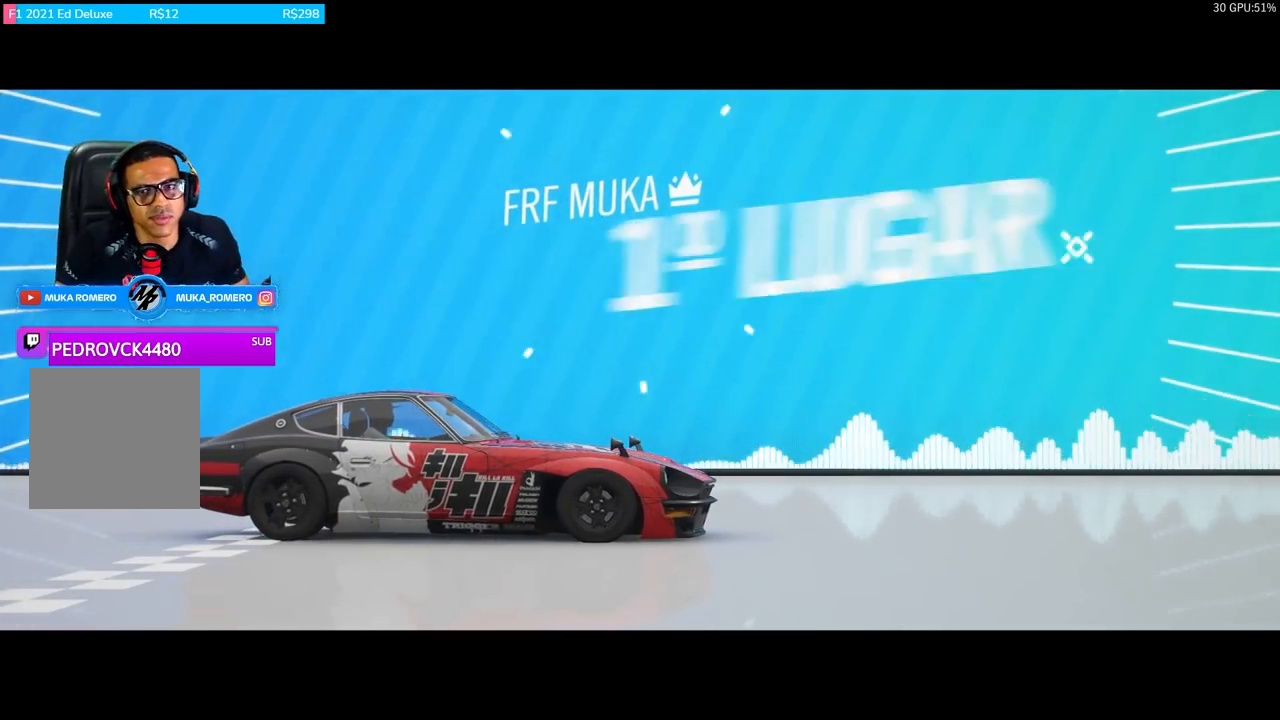
Gameplay with a controller (Xbox layout); each line is a JSON object with the inputs held at the frame after it. "events" lists button and stick changes between this image and that frame as [ms after this image, input, new state], when the widget could be followed in between.
{"buttons": [], "left_stick": "center", "right_stick": "center", "events": []}
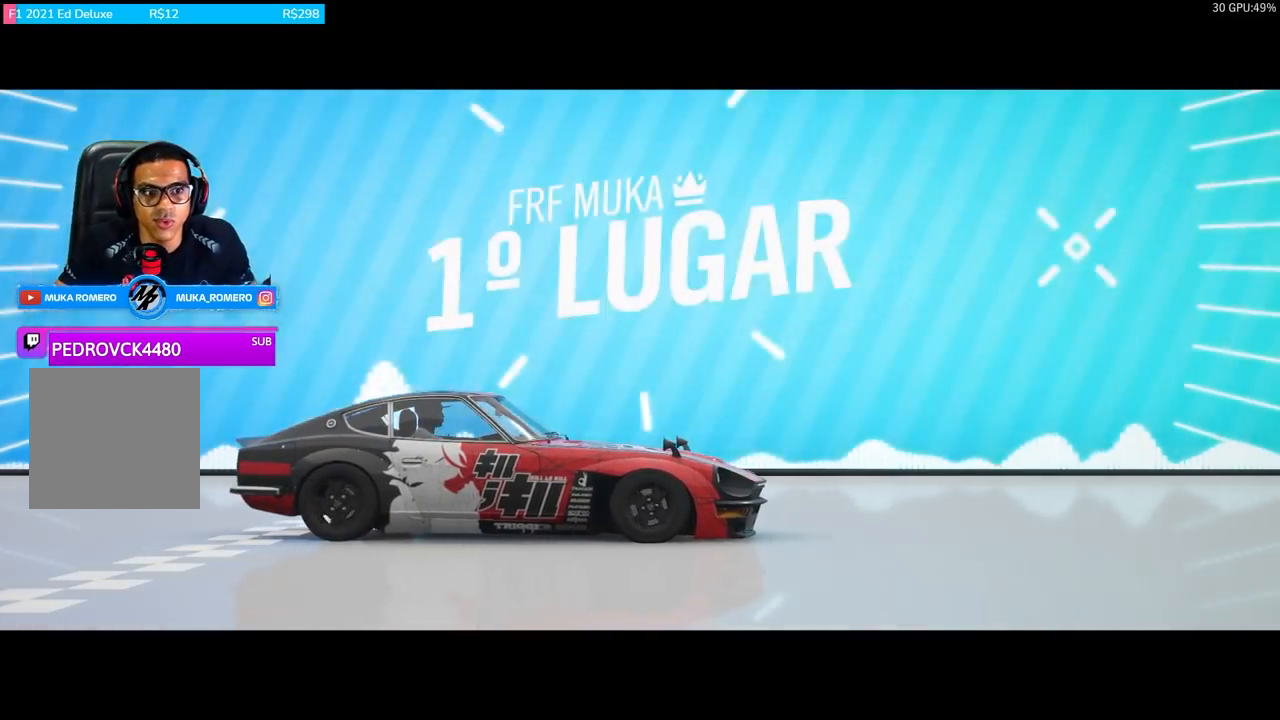
{"buttons": [], "left_stick": "center", "right_stick": "center", "events": []}
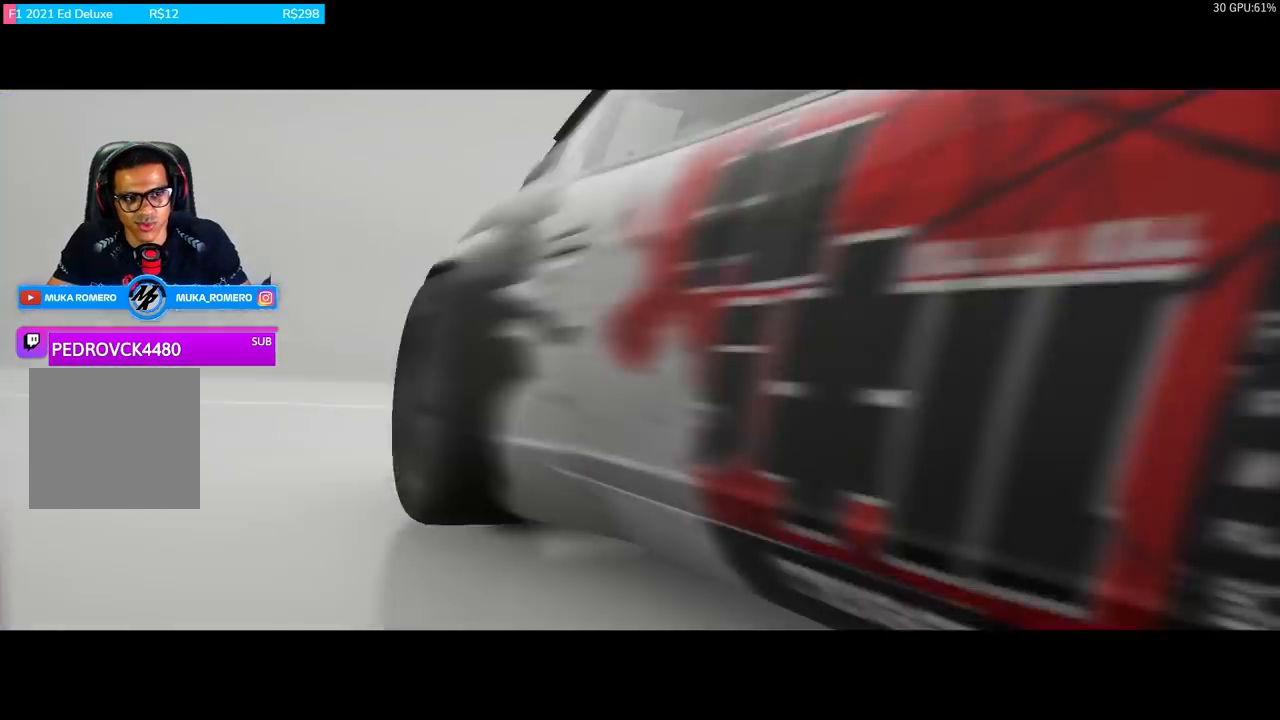
{"buttons": [], "left_stick": "center", "right_stick": "center", "events": []}
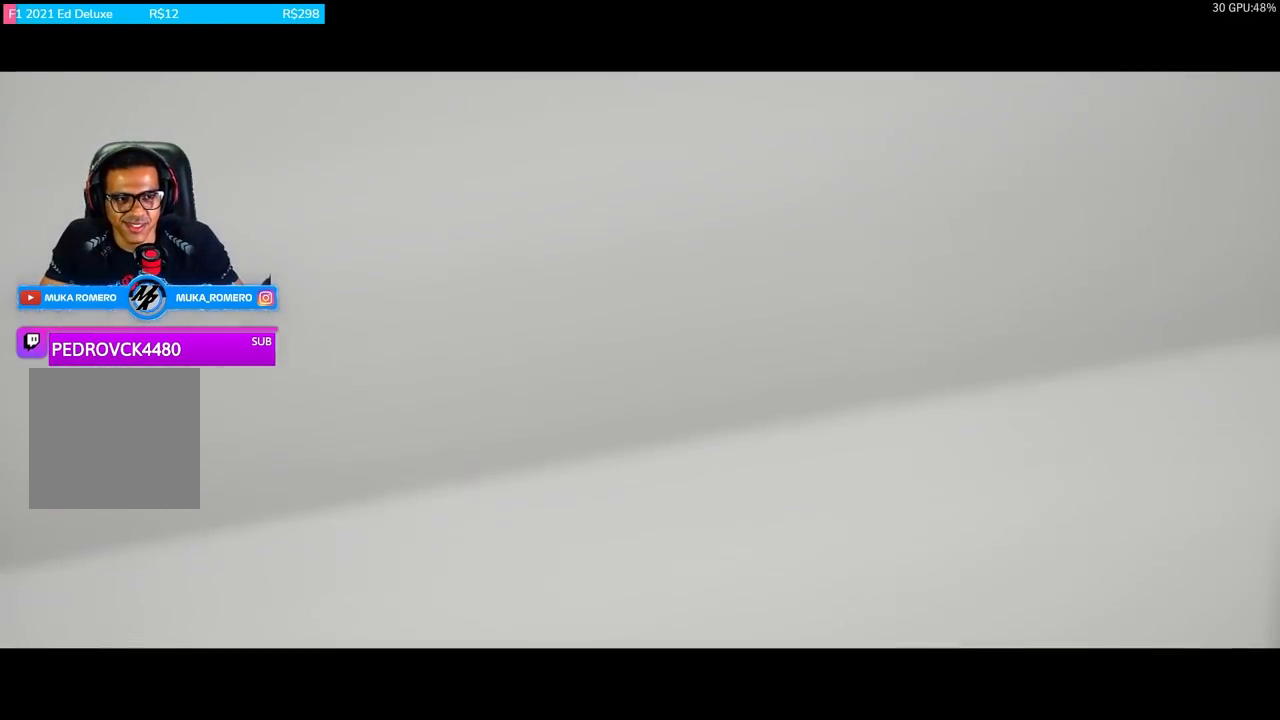
{"buttons": [], "left_stick": "center", "right_stick": "center", "events": [[267, "A", "down"], [400, "A", "up"]]}
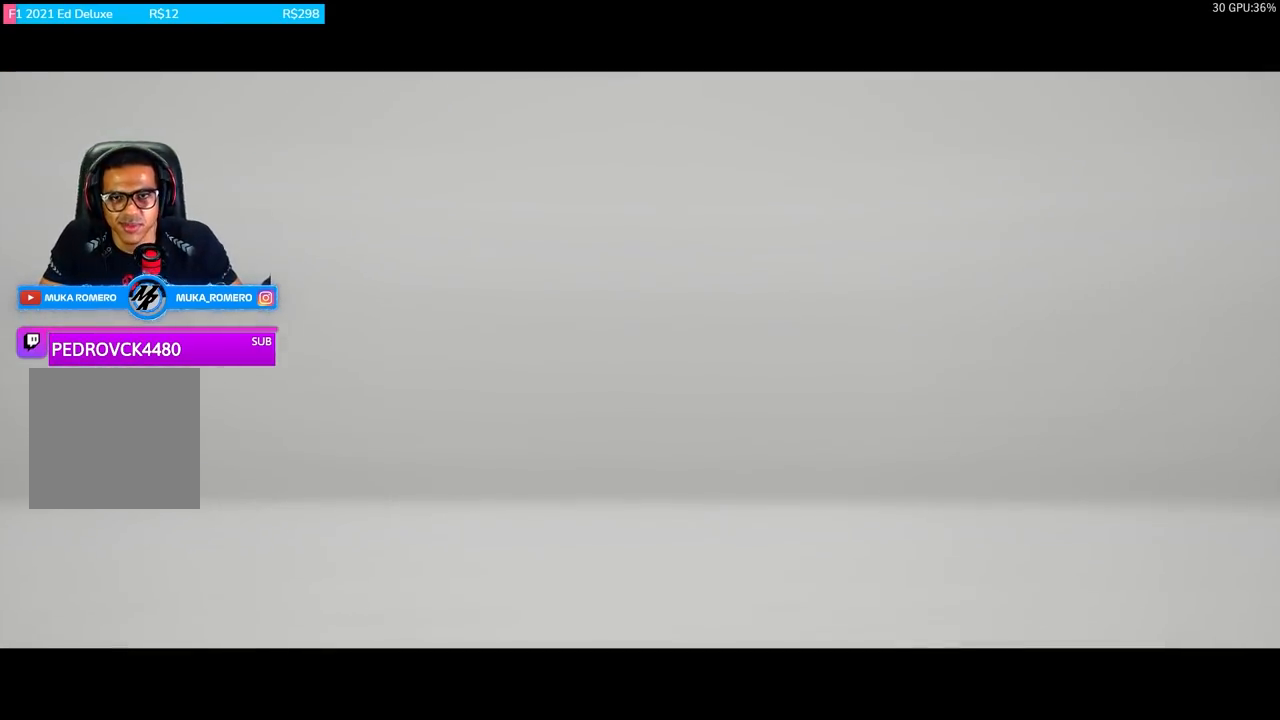
{"buttons": [], "left_stick": "center", "right_stick": "center", "events": [[267, "A", "down"], [434, "A", "up"]]}
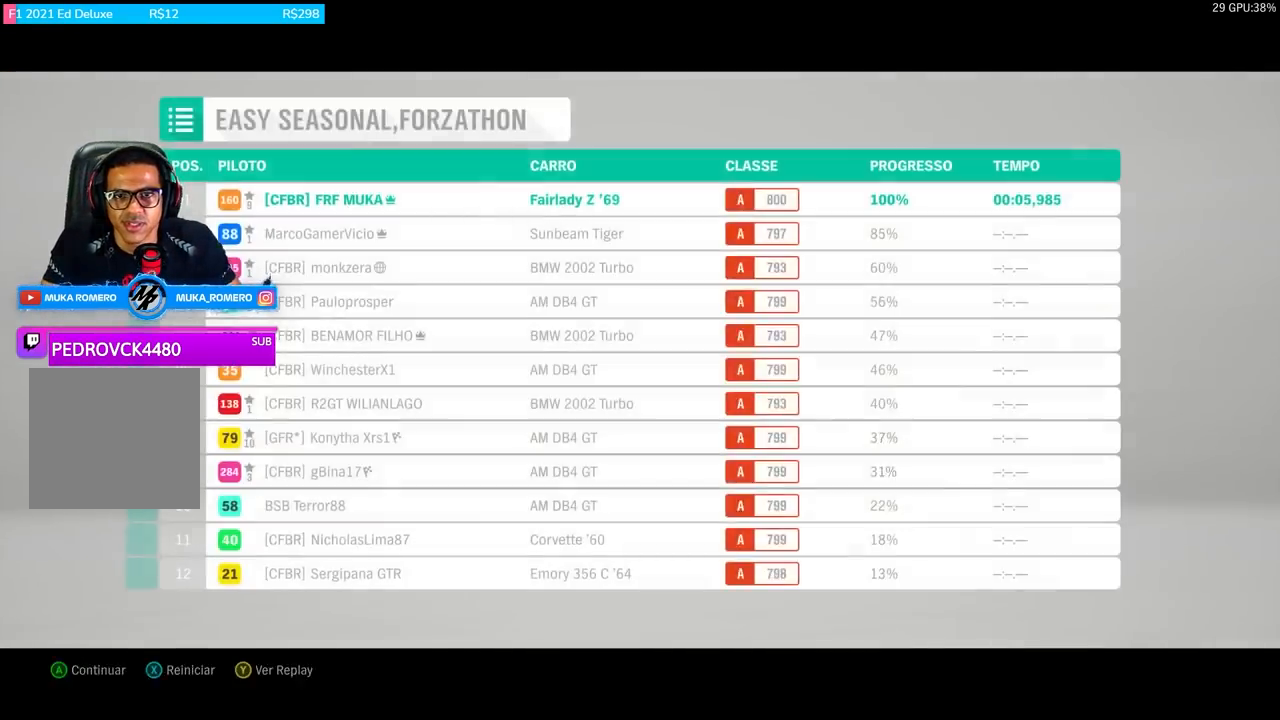
{"buttons": [], "left_stick": "center", "right_stick": "center", "events": [[66, "A", "down"], [100, "A", "up"]]}
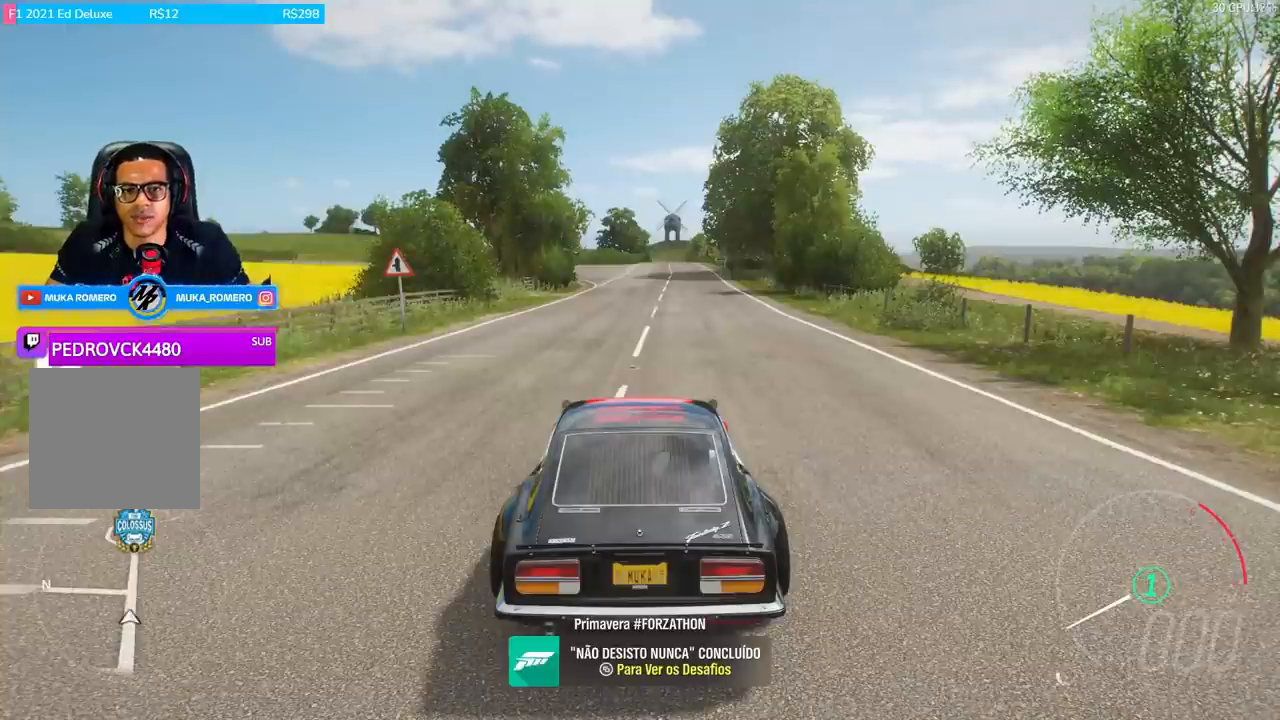
{"buttons": [], "left_stick": "center", "right_stick": "center", "events": []}
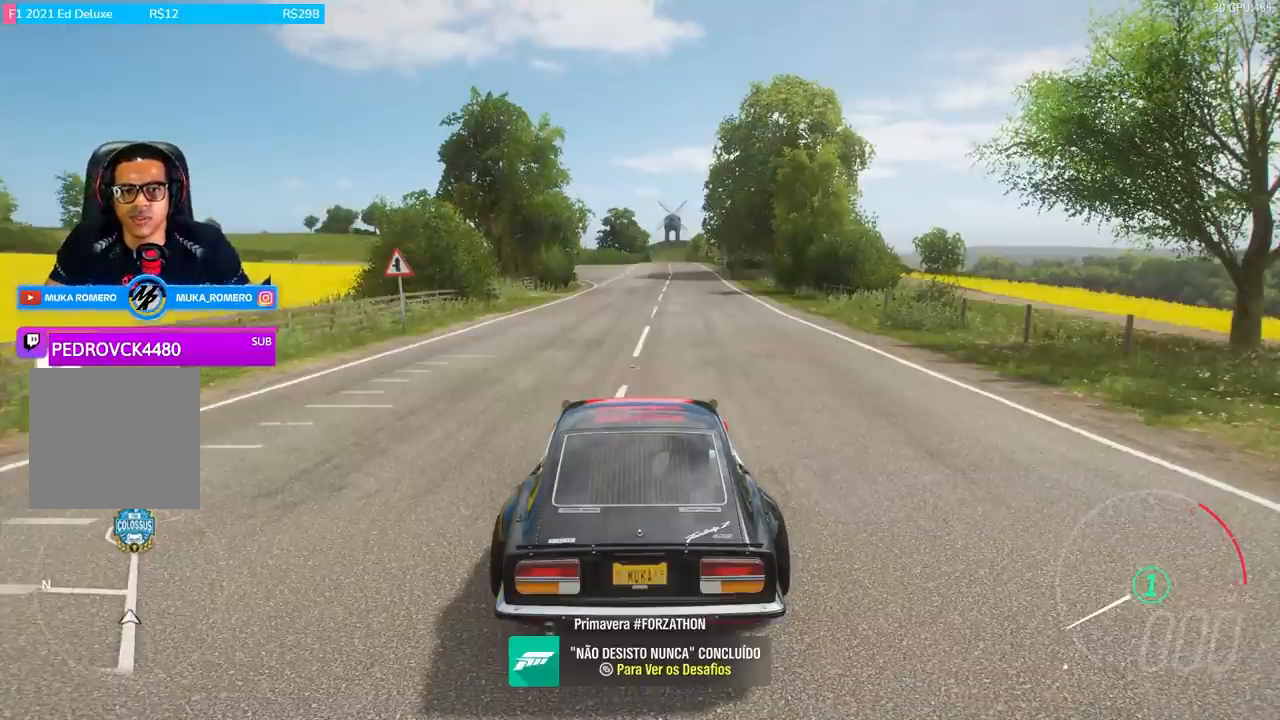
{"buttons": [], "left_stick": "center", "right_stick": "center", "events": []}
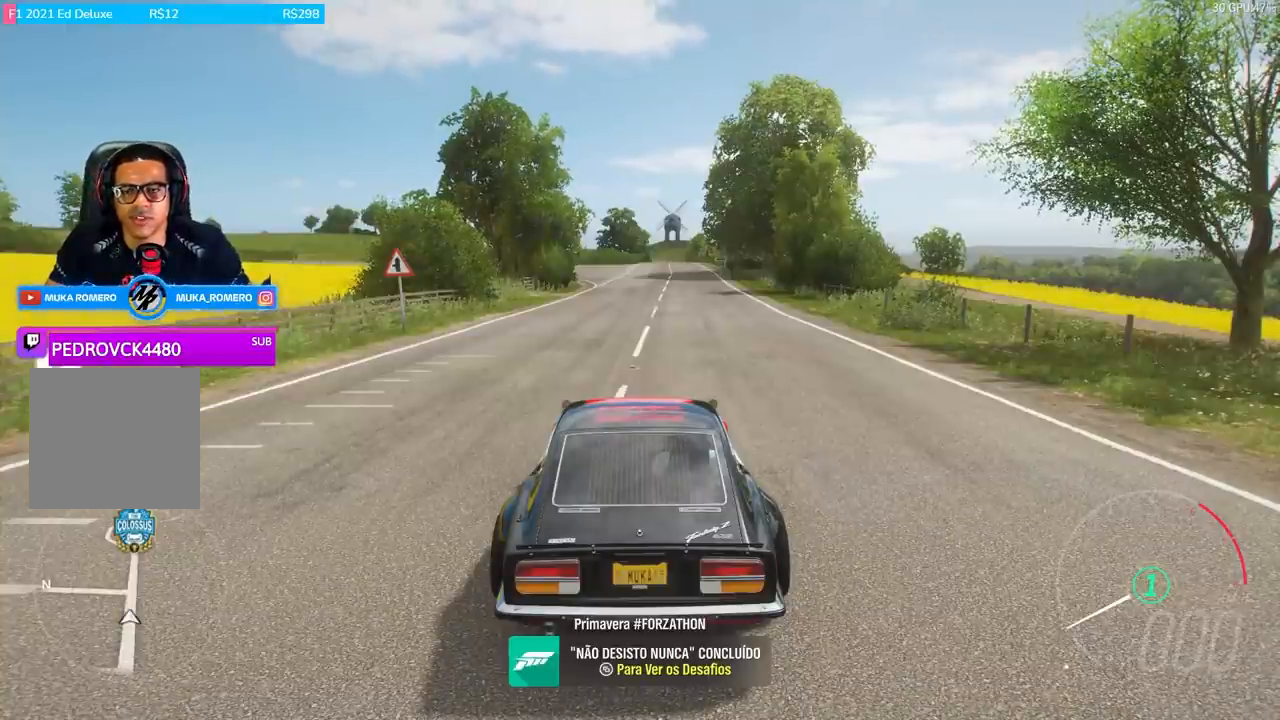
{"buttons": ["A"], "left_stick": "center", "right_stick": "center", "events": [[33, "START", "down"], [267, "START", "up"], [434, "A", "down"]]}
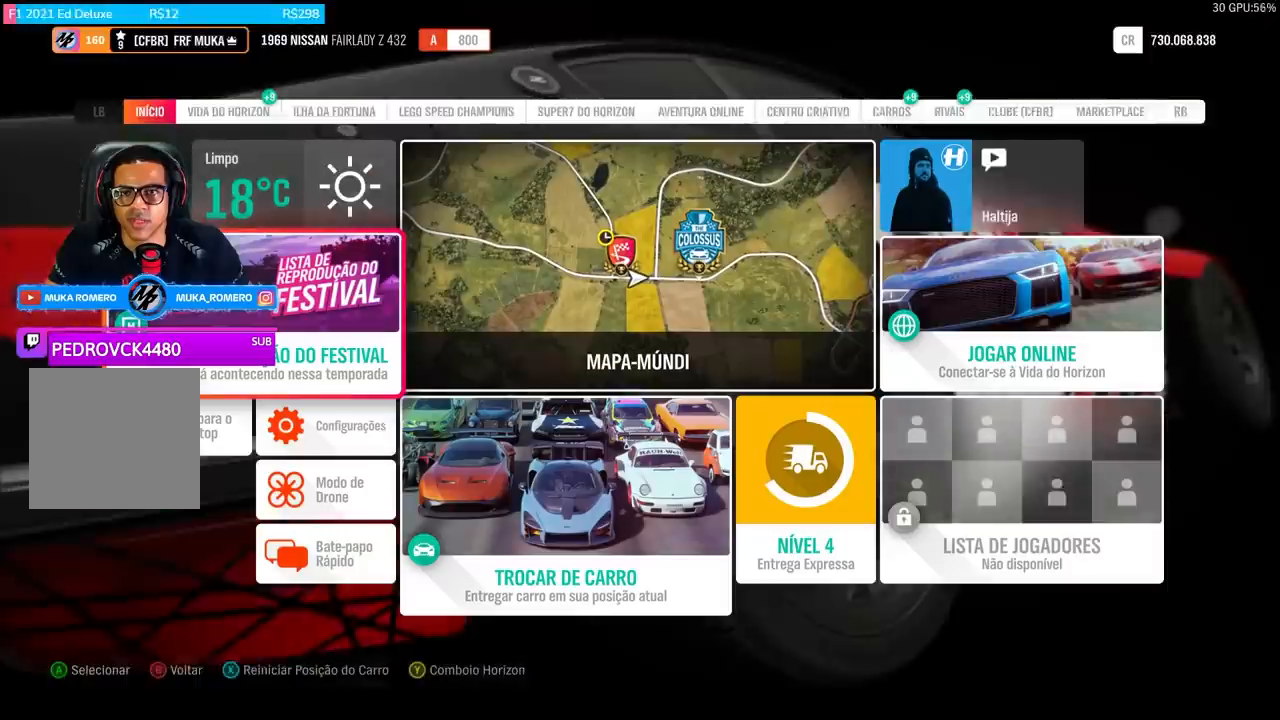
{"buttons": [], "left_stick": "center", "right_stick": "center", "events": [[33, "A", "up"]]}
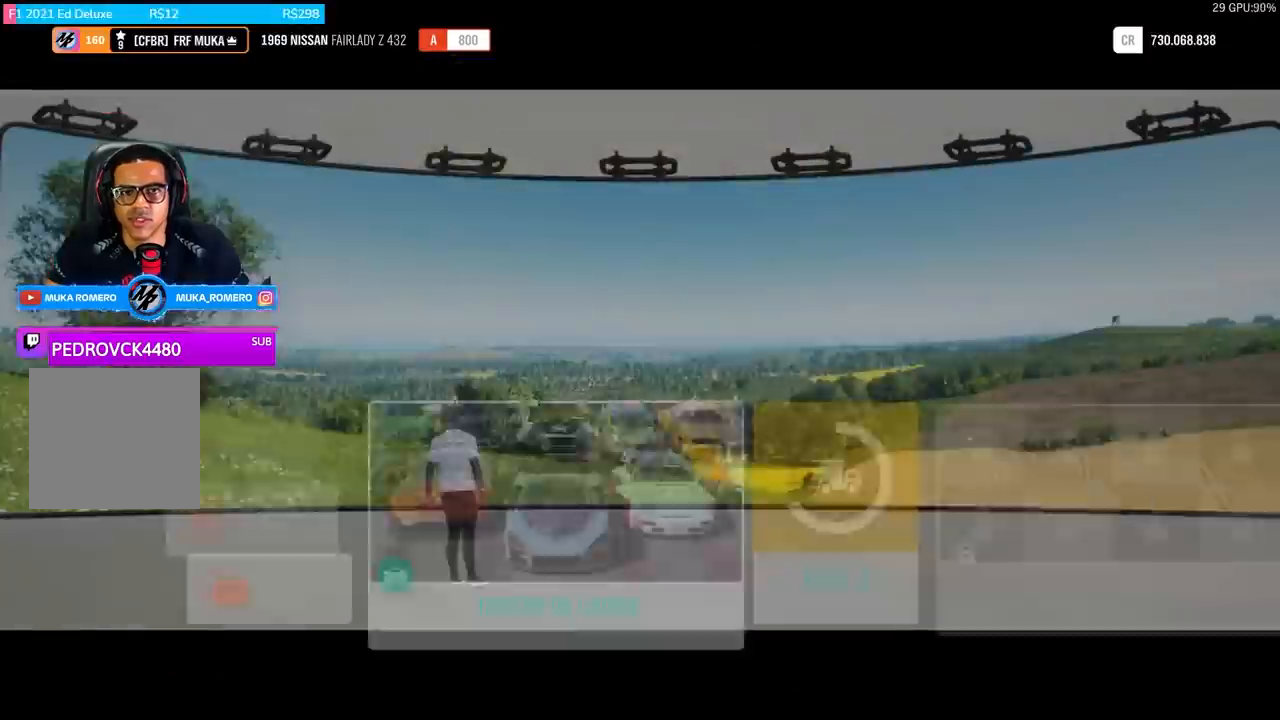
{"buttons": [], "left_stick": "center", "right_stick": "center", "events": []}
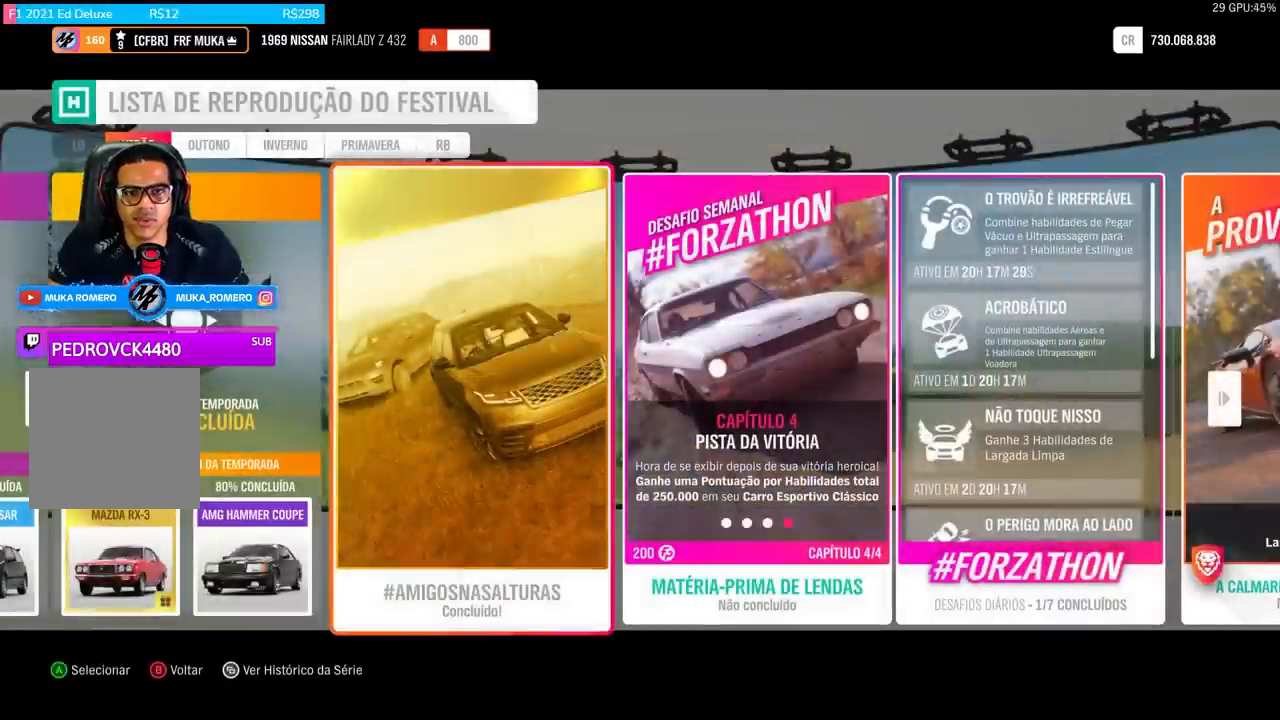
{"buttons": [], "left_stick": "center", "right_stick": "center", "events": []}
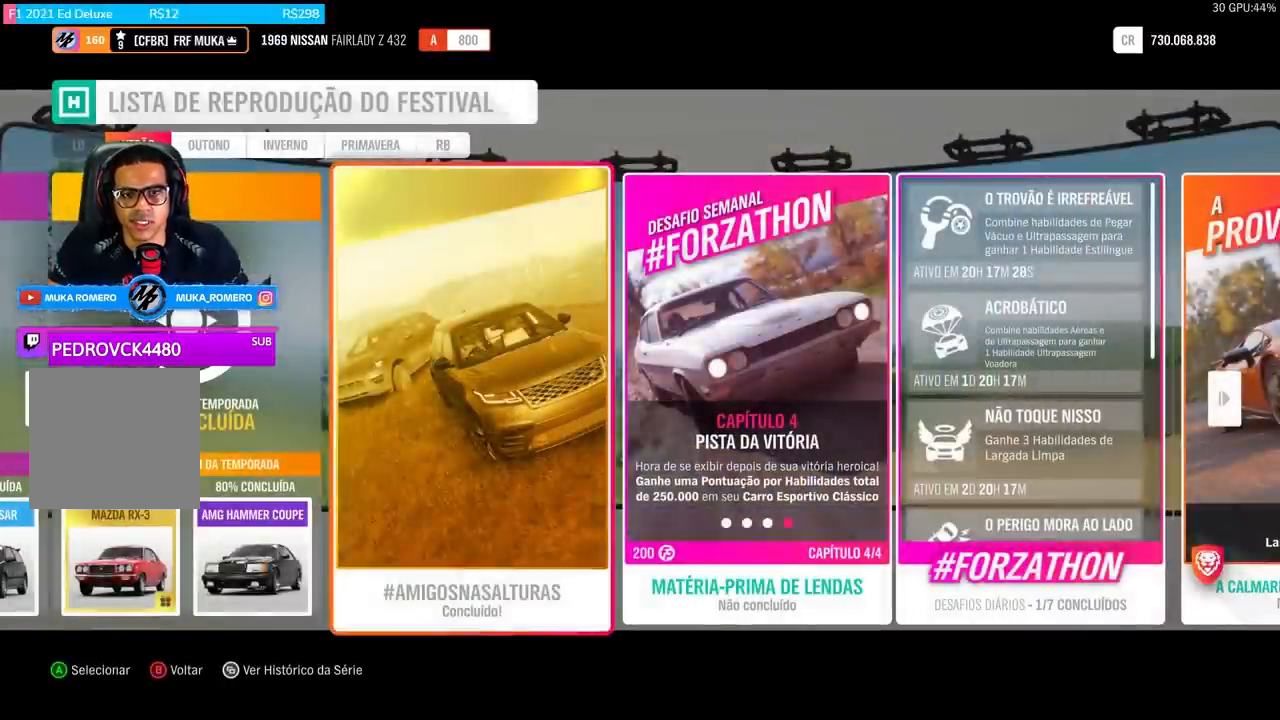
{"buttons": [], "left_stick": "center", "right_stick": "center", "events": [[200, "left_stick", "right"], [434, "left_stick", "center"]]}
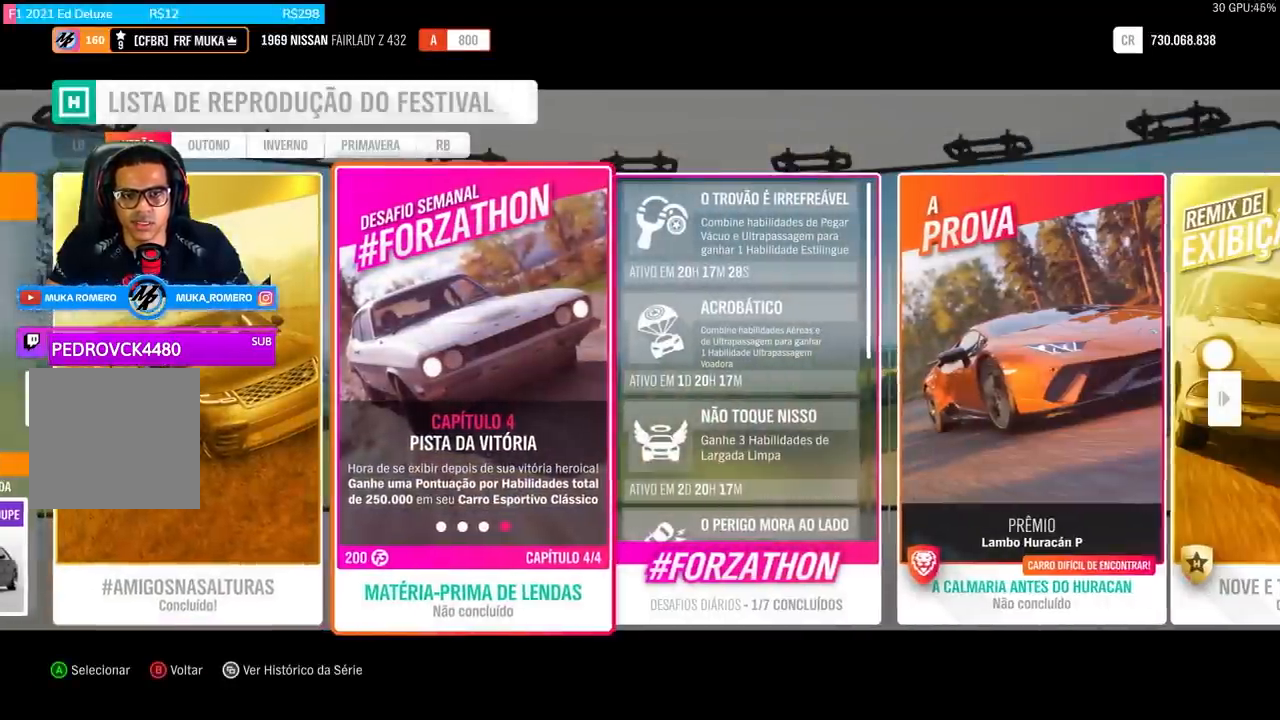
{"buttons": [], "left_stick": "center", "right_stick": "center", "events": []}
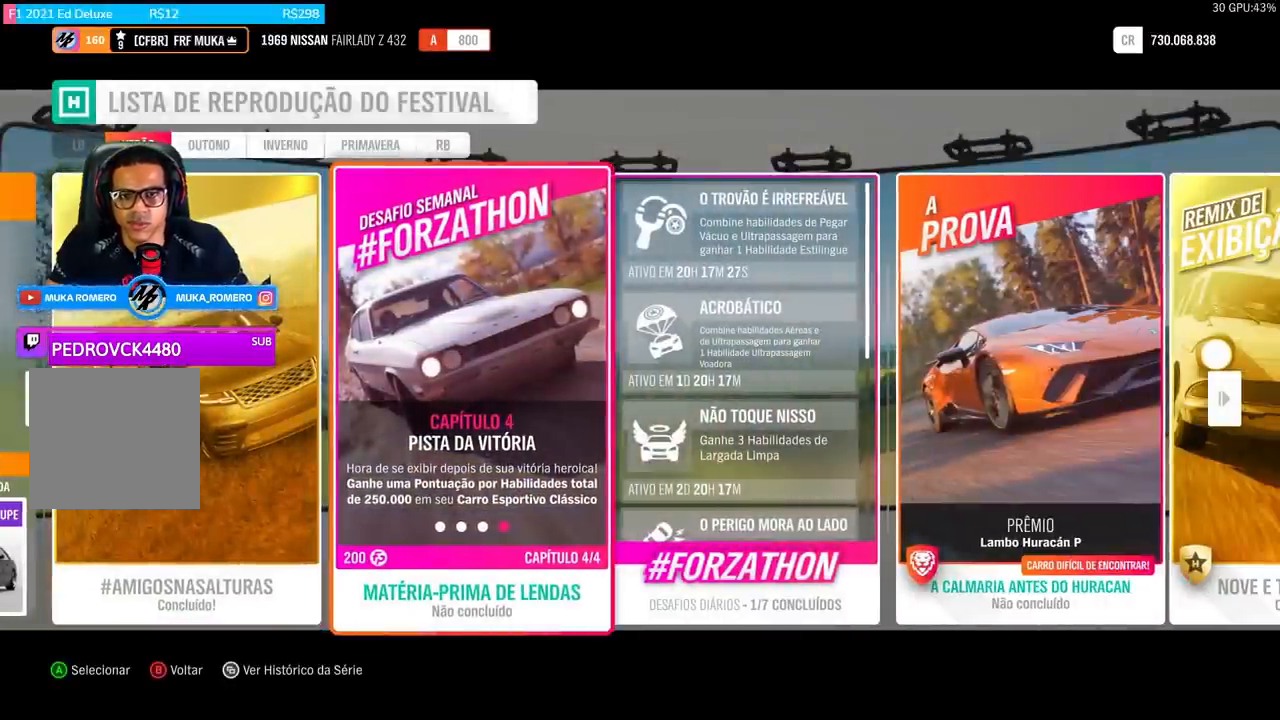
{"buttons": [], "left_stick": "center", "right_stick": "center", "events": []}
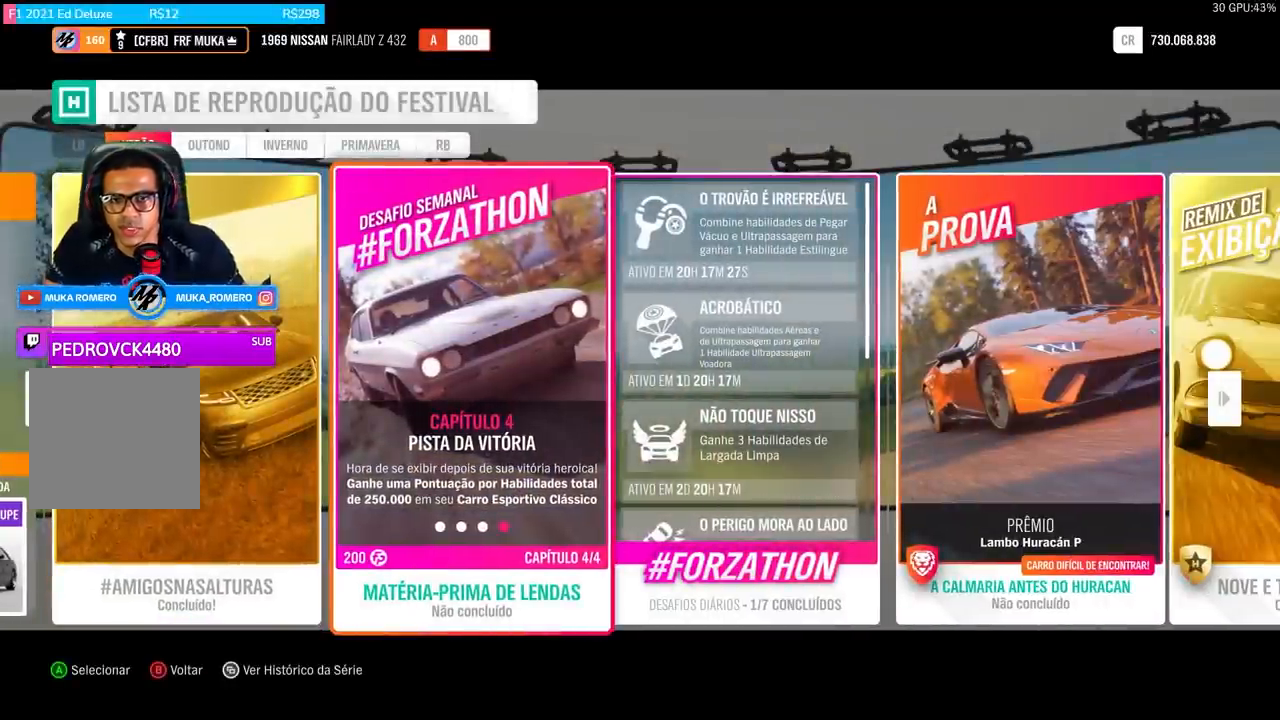
{"buttons": [], "left_stick": "center", "right_stick": "center", "events": []}
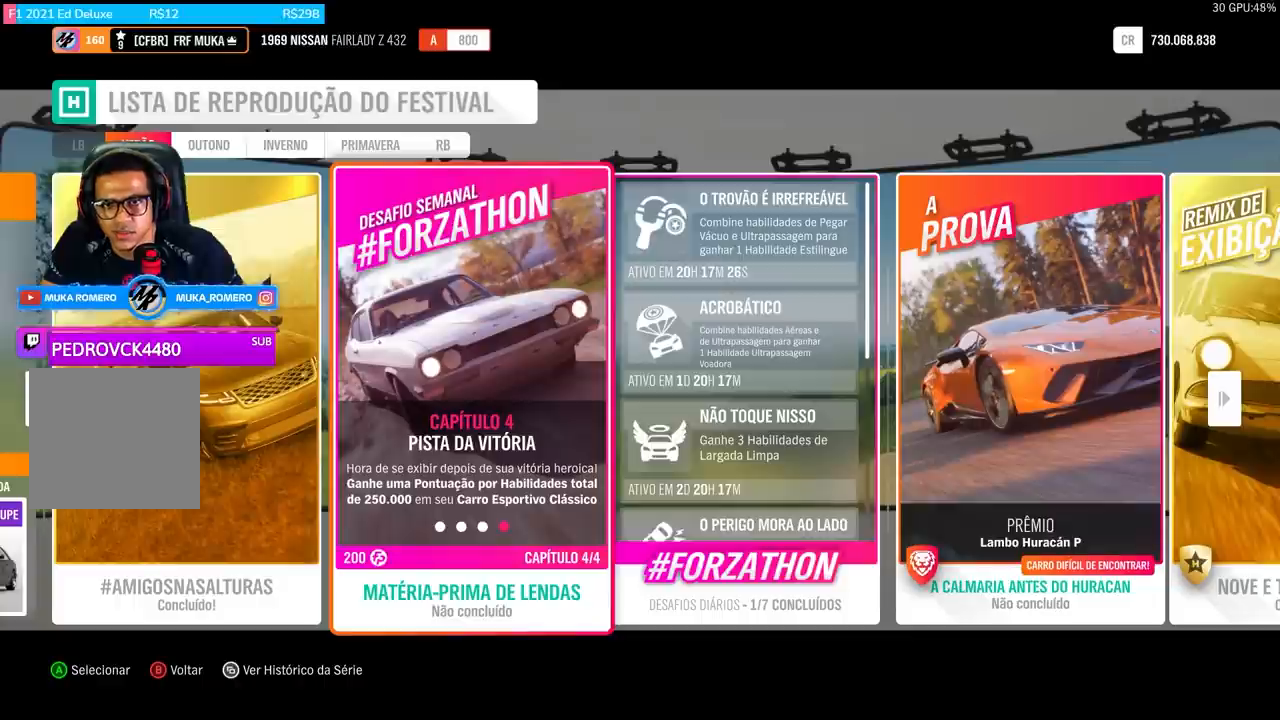
{"buttons": [], "left_stick": "center", "right_stick": "center", "events": []}
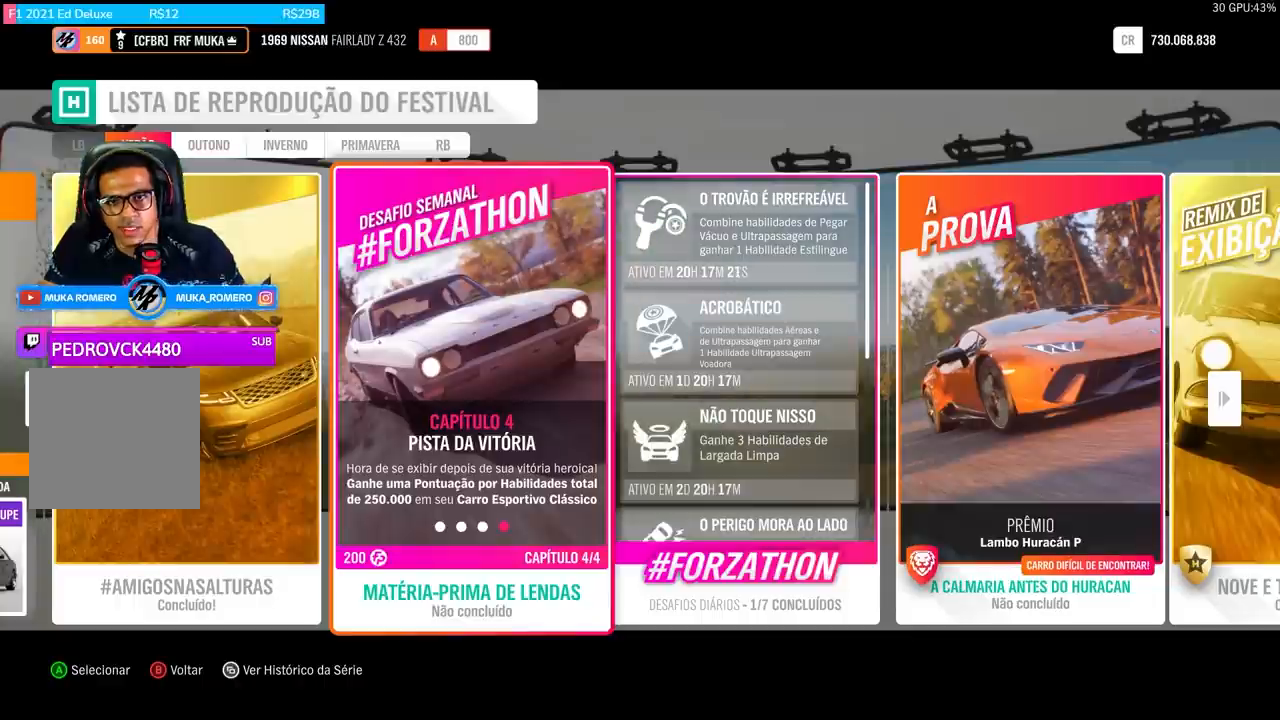
{"buttons": [], "left_stick": "center", "right_stick": "center", "events": []}
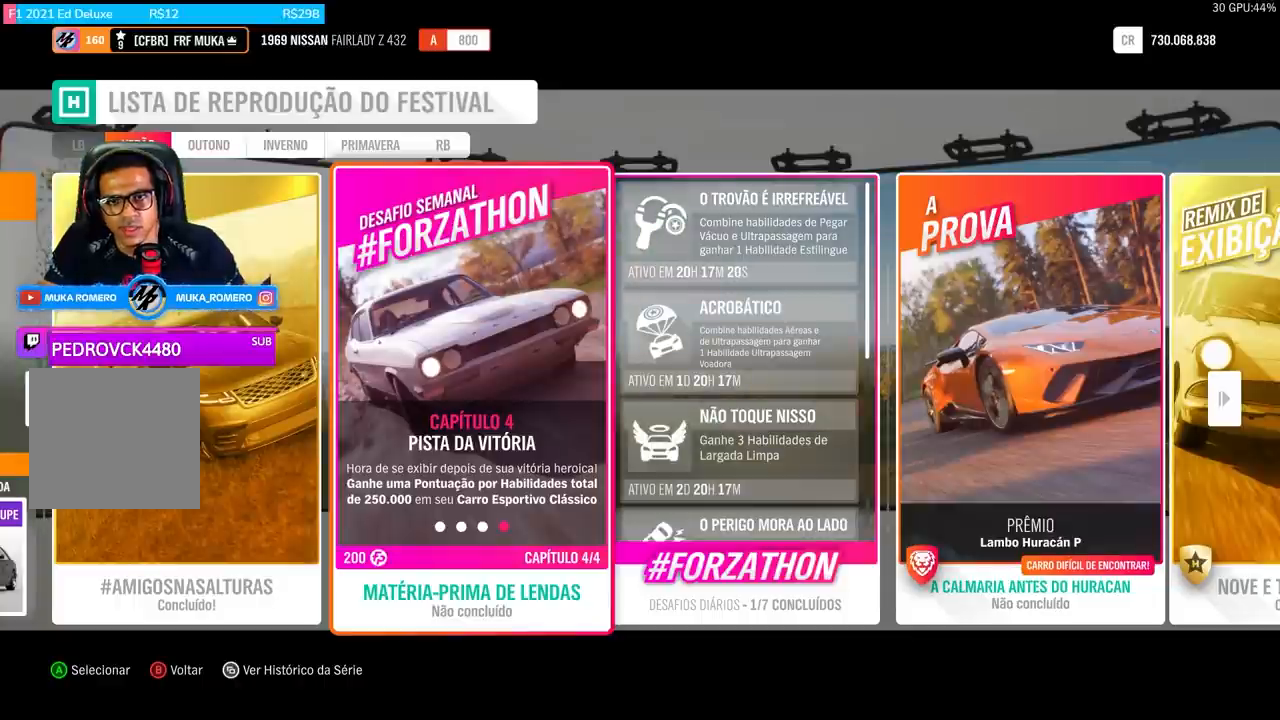
{"buttons": [], "left_stick": "center", "right_stick": "center", "events": []}
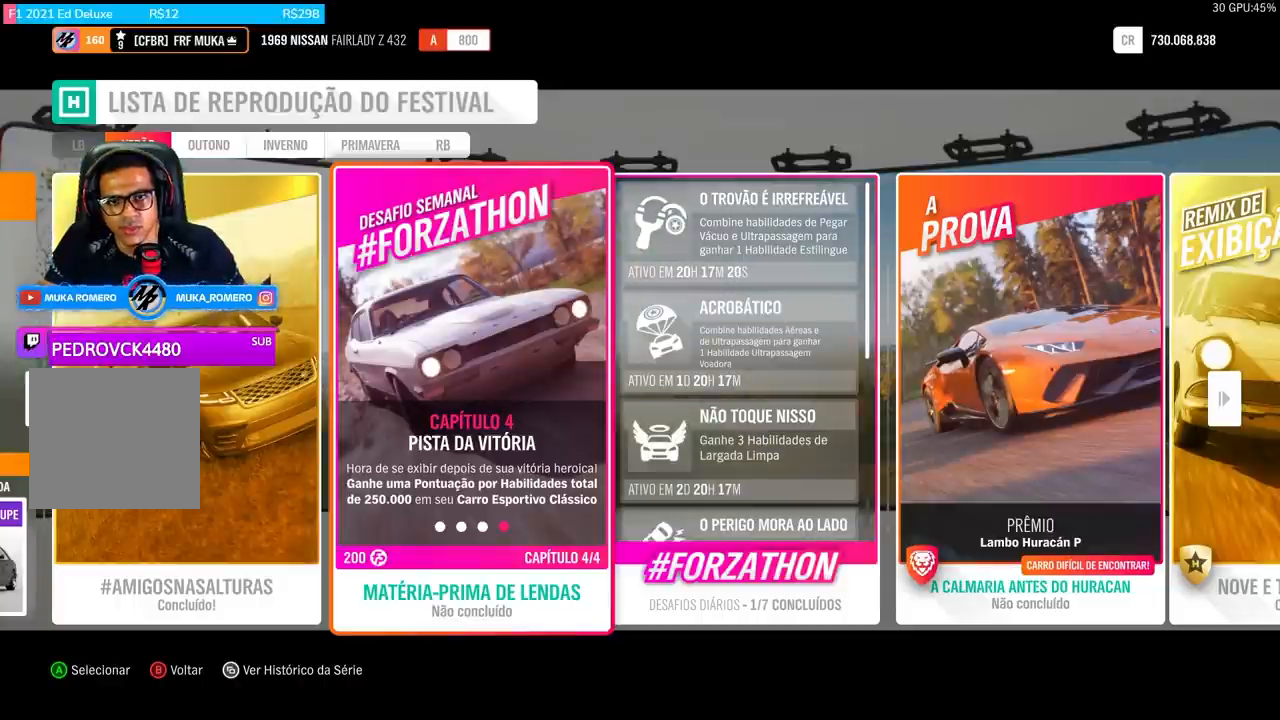
{"buttons": [], "left_stick": "center", "right_stick": "center", "events": []}
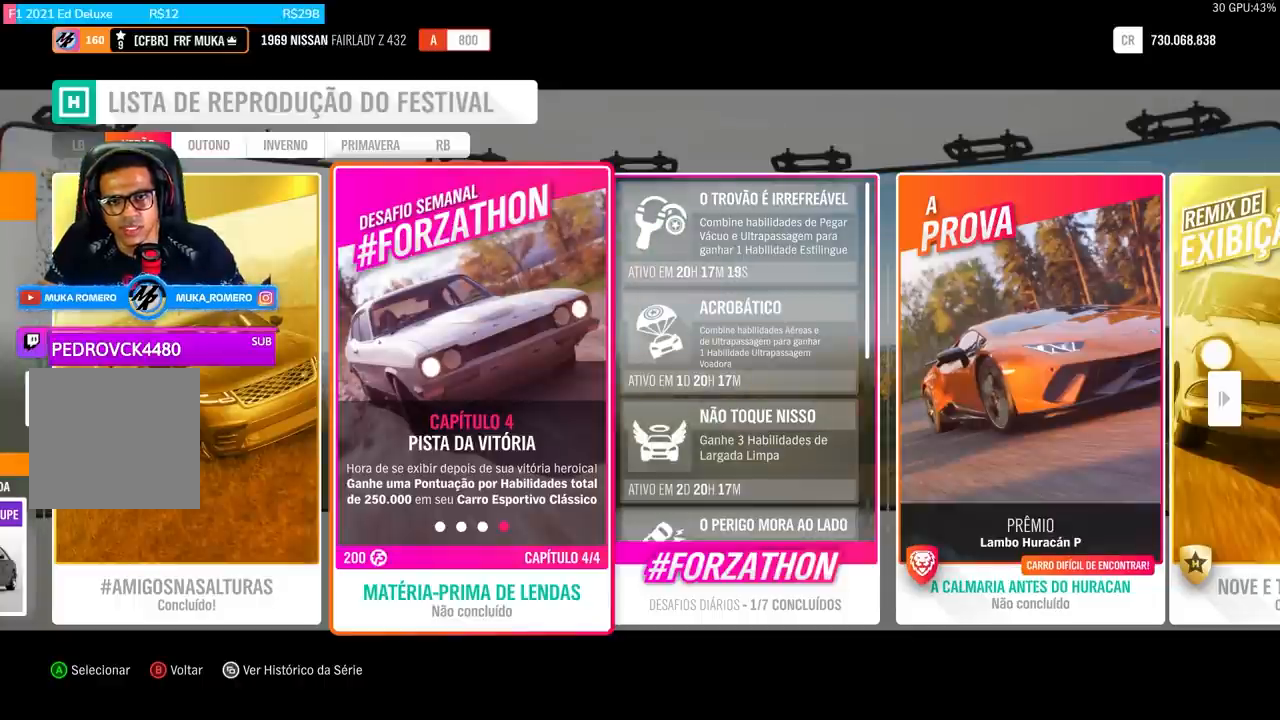
{"buttons": [], "left_stick": "center", "right_stick": "center", "events": []}
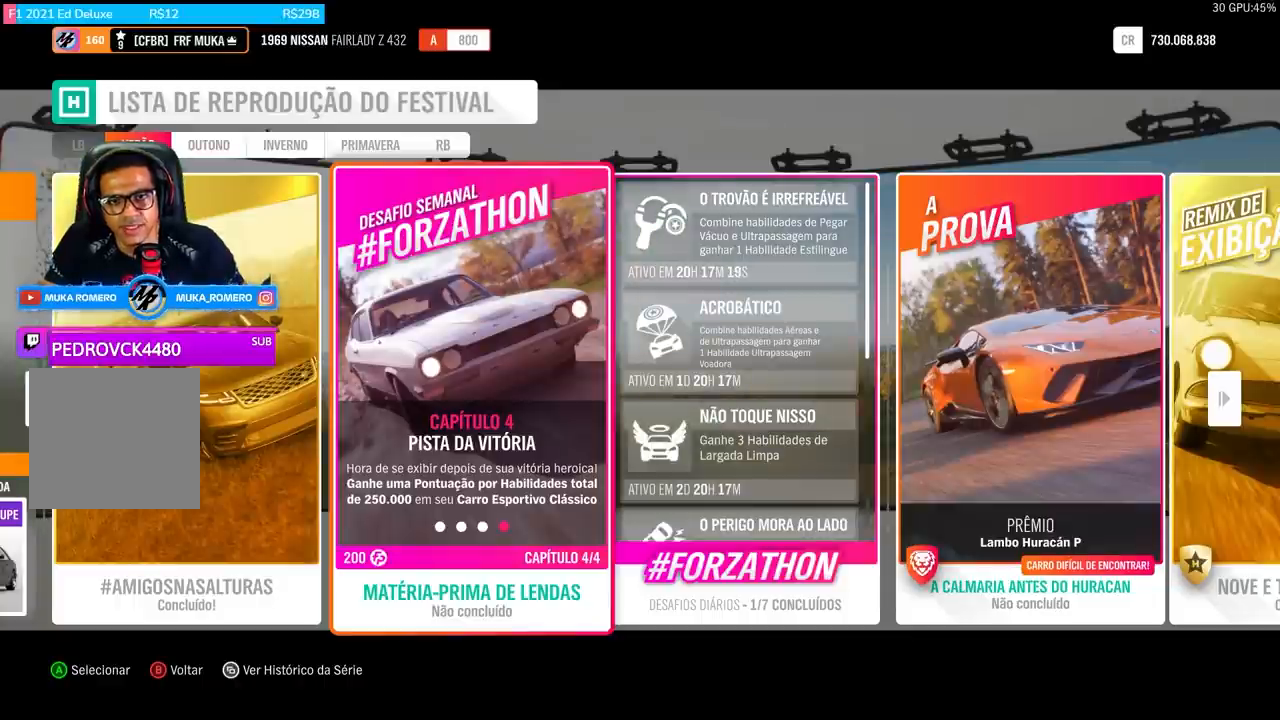
{"buttons": [], "left_stick": "center", "right_stick": "center", "events": []}
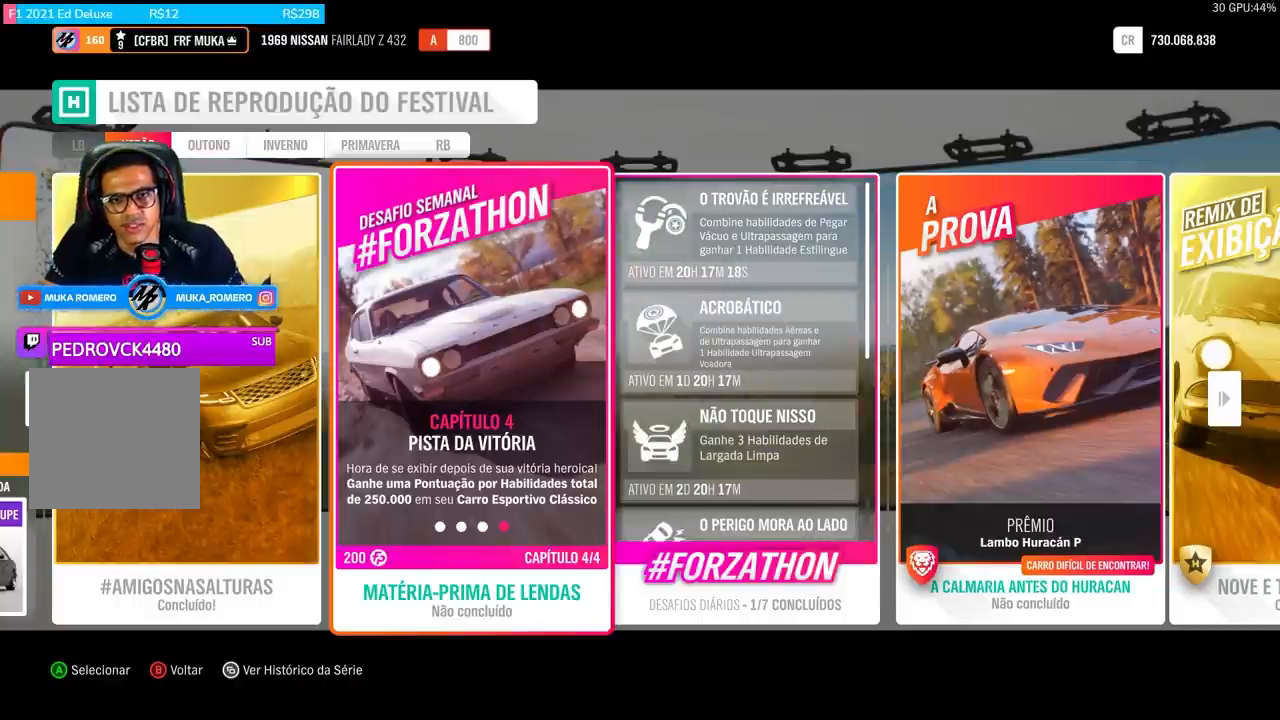
{"buttons": [], "left_stick": "center", "right_stick": "center", "events": []}
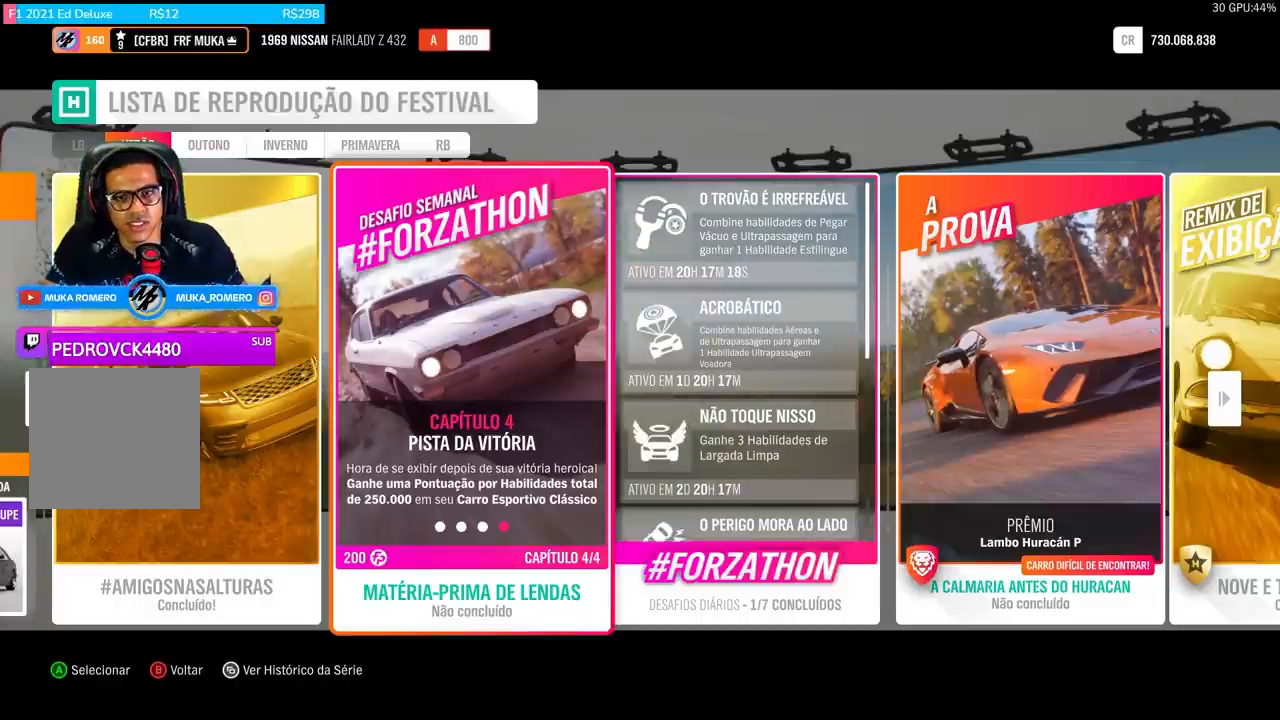
{"buttons": [], "left_stick": "center", "right_stick": "left", "events": [[301, "right_stick", "left"]]}
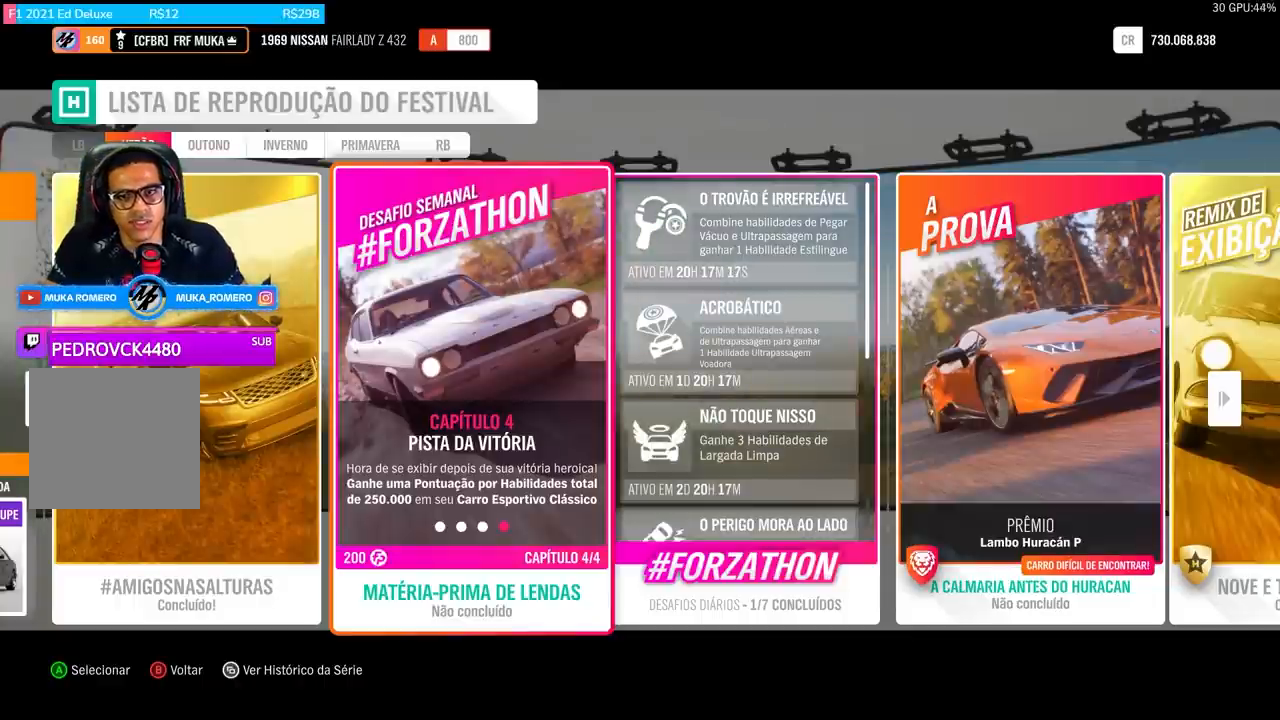
{"buttons": [], "left_stick": "center", "right_stick": "center", "events": [[133, "right_stick", "center"]]}